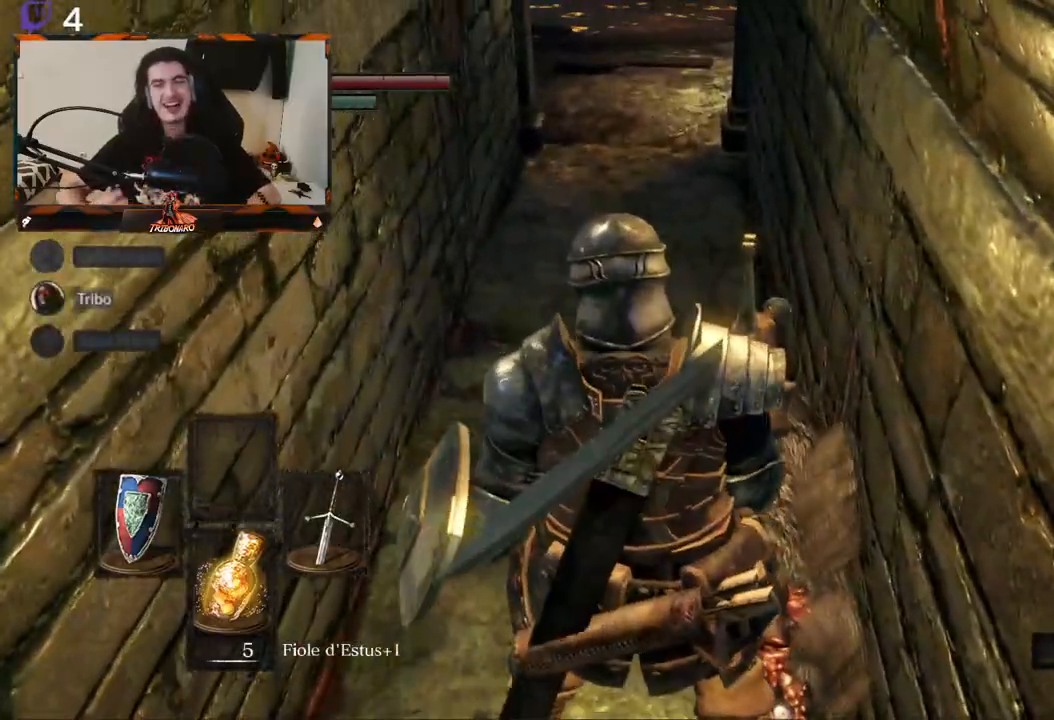
Gameplay with a controller (Xbox layout); each line is a JSON object with the inputs held at the frame after it. "events" lists button and stick changes between this image and that frame as [ms after this image, input, new state], when the widget could be followed in between.
{"buttons": [], "left_stick": "center", "right_stick": "center"}
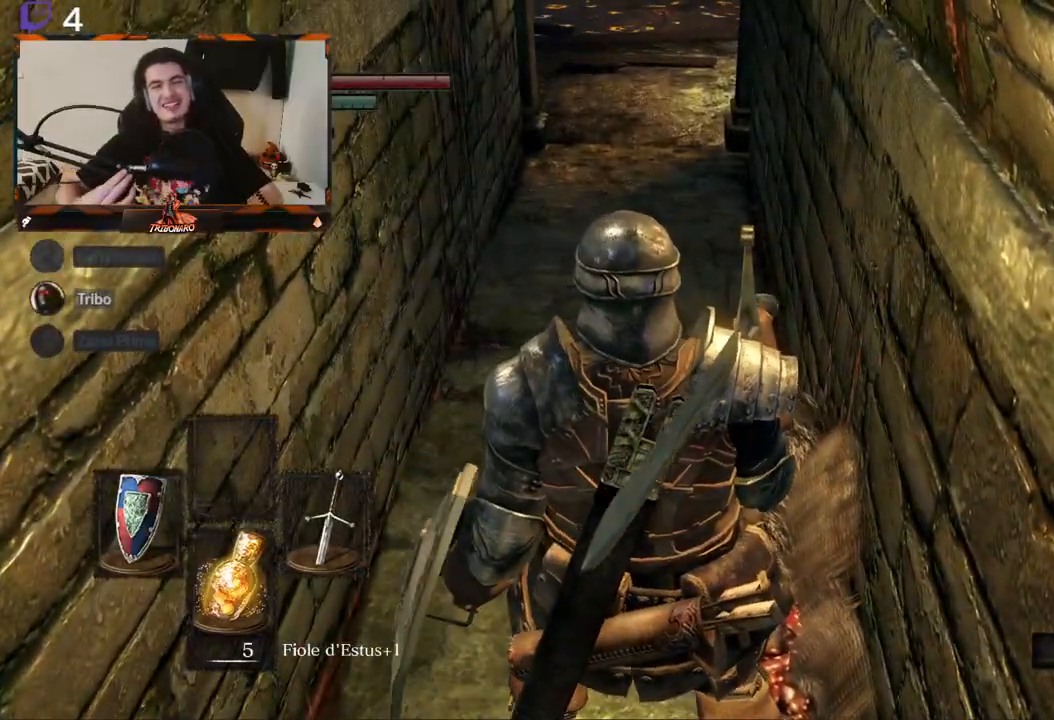
{"buttons": [], "left_stick": "center", "right_stick": "center", "events": []}
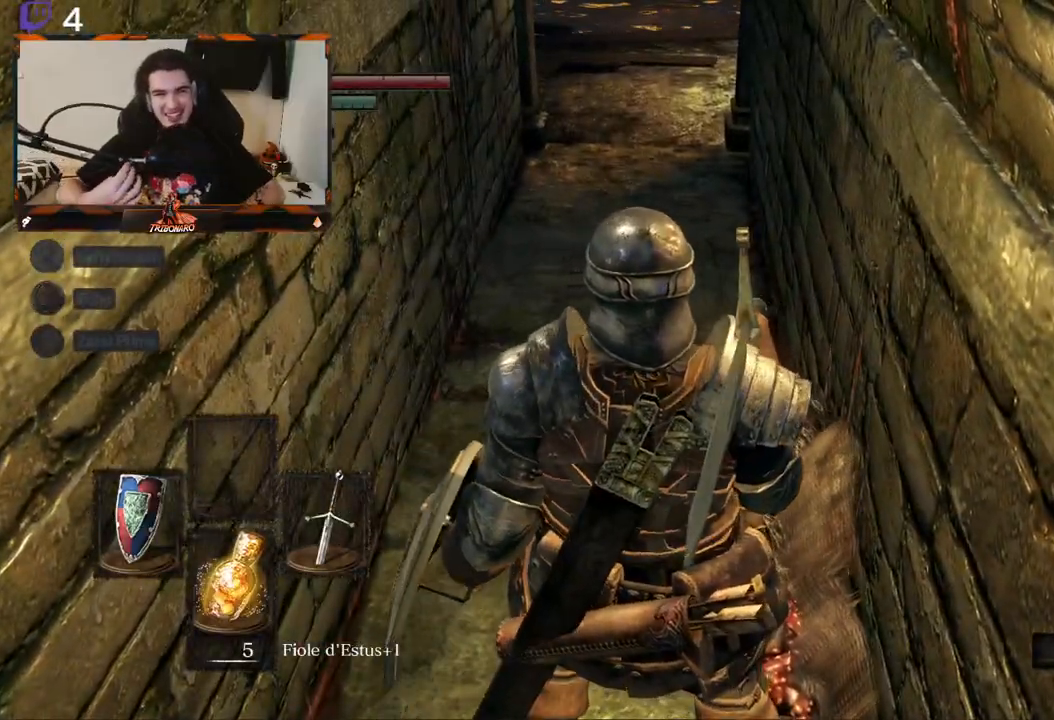
{"buttons": [], "left_stick": "center", "right_stick": "center", "events": []}
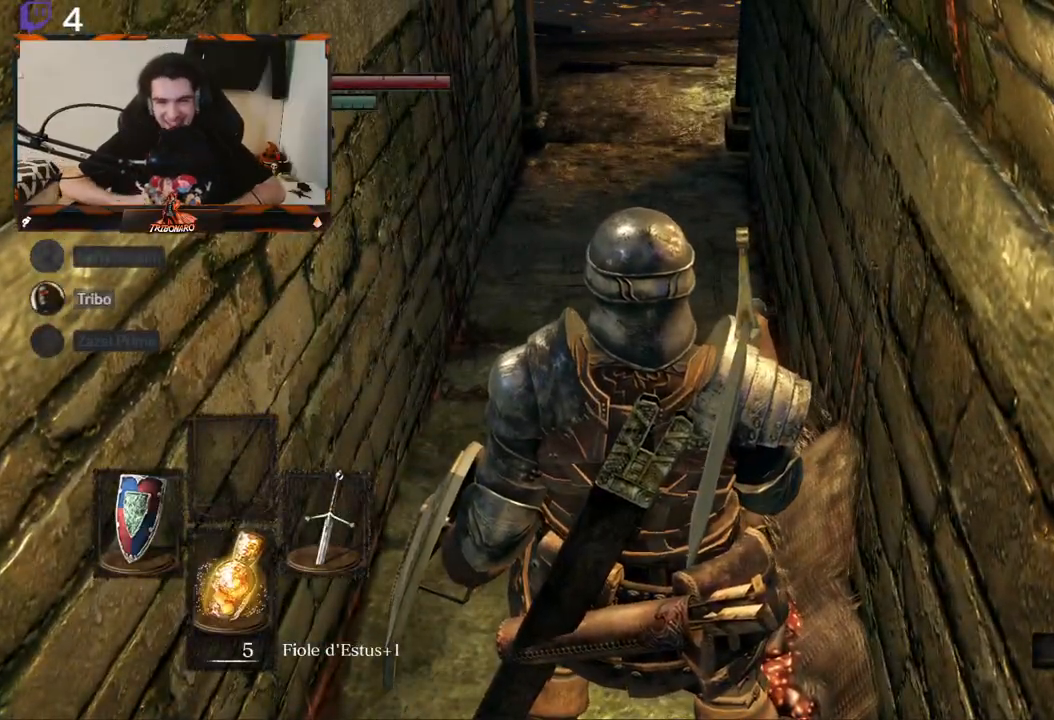
{"buttons": ["B"], "left_stick": "up", "right_stick": "center", "events": [[50, "left_stick", "up"], [317, "B", "down"]]}
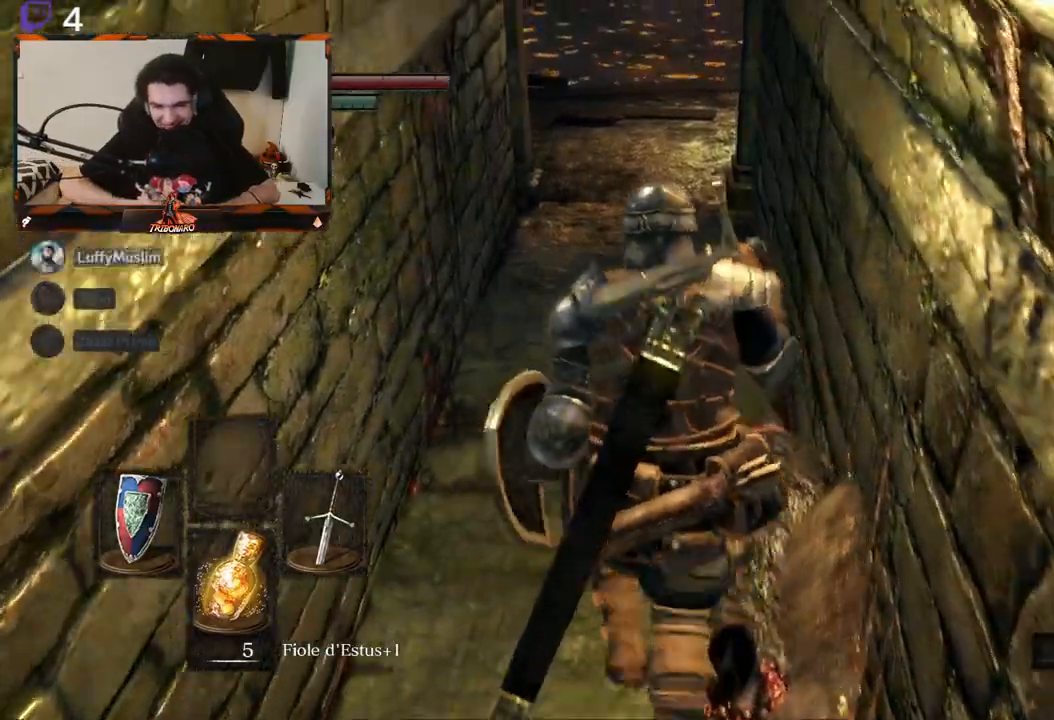
{"buttons": ["B"], "left_stick": "up", "right_stick": "center", "events": []}
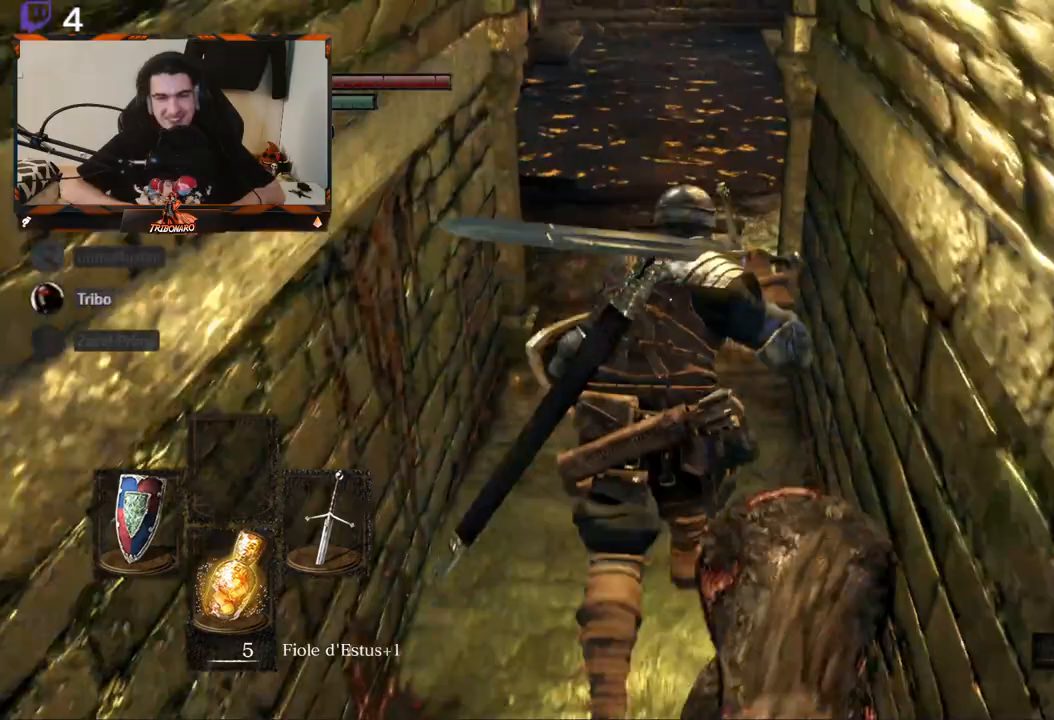
{"buttons": ["B"], "left_stick": "up", "right_stick": "center", "events": []}
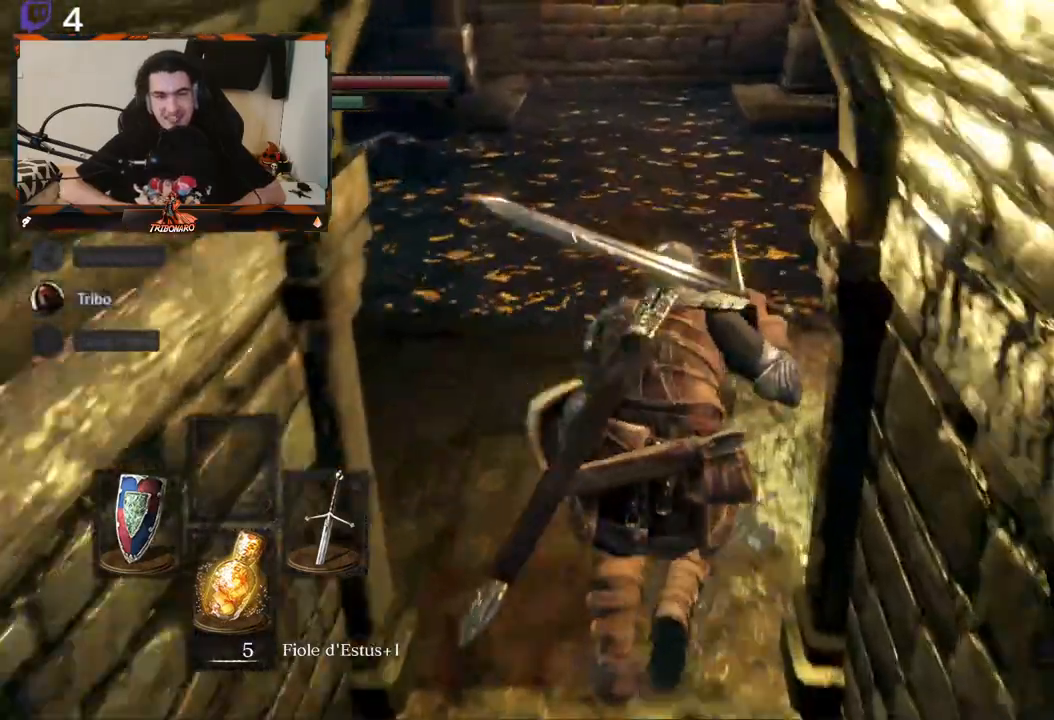
{"buttons": [], "left_stick": "up", "right_stick": "center", "events": [[83, "B", "up"]]}
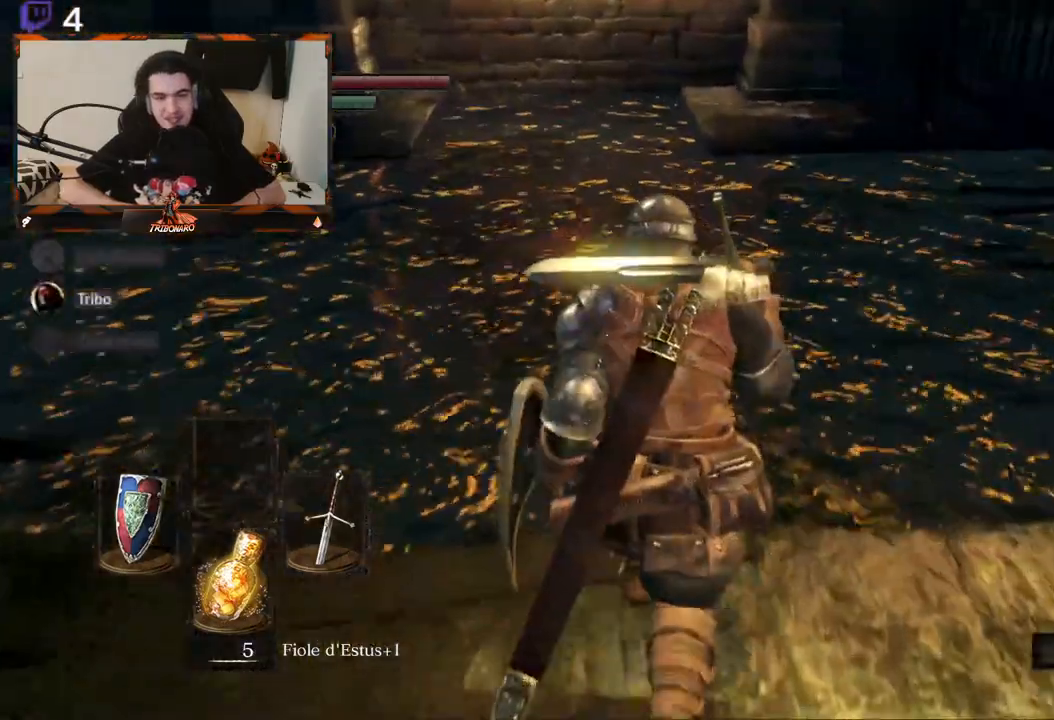
{"buttons": [], "left_stick": "center", "right_stick": "right", "events": [[17, "right_stick", "right"], [267, "left_stick", "center"], [317, "right_stick", "center"], [400, "right_stick", "right"]]}
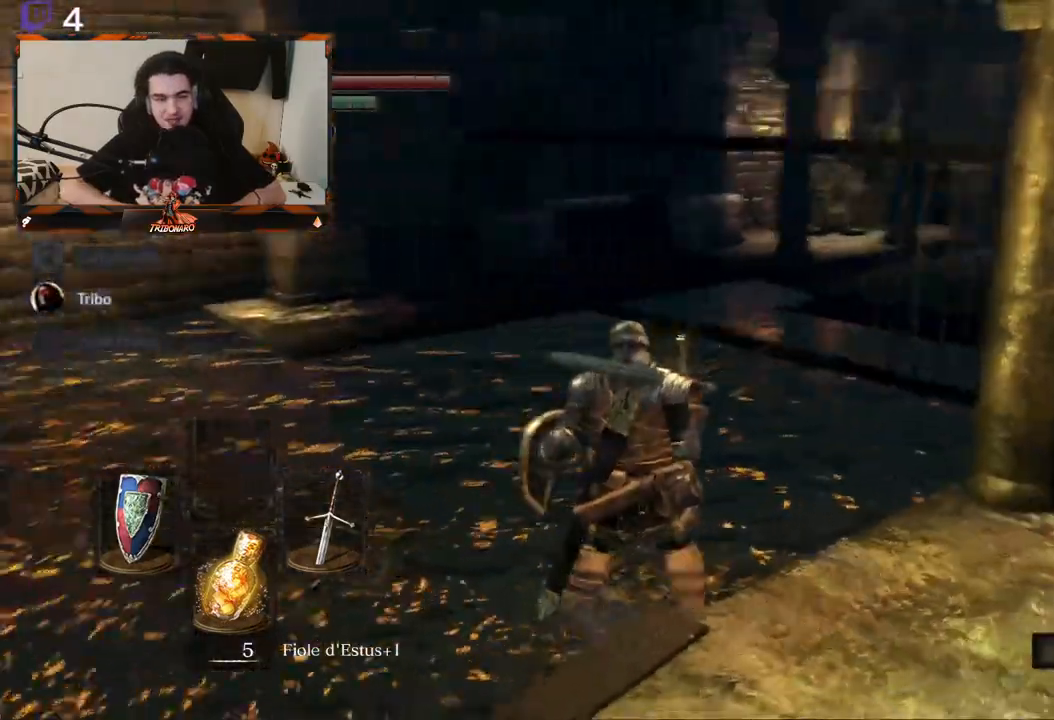
{"buttons": [], "left_stick": "up-left", "right_stick": "right", "events": [[233, "right_stick", "center"], [317, "left_stick", "up-left"], [350, "right_stick", "right"]]}
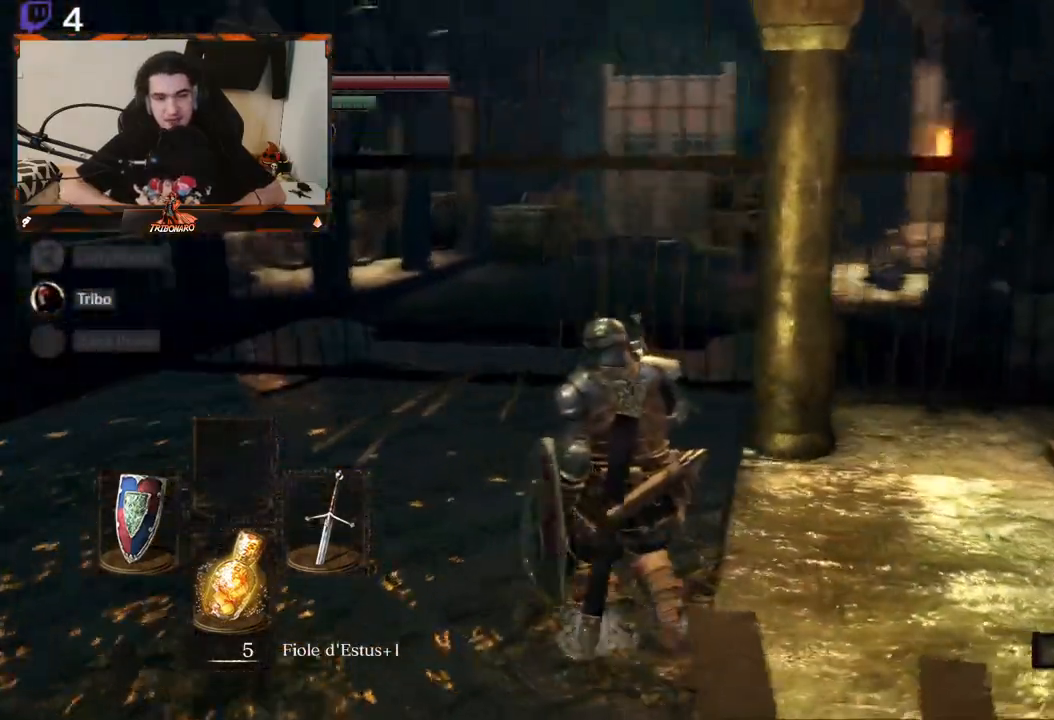
{"buttons": [], "left_stick": "up-left", "right_stick": "center", "events": [[50, "right_stick", "center"]]}
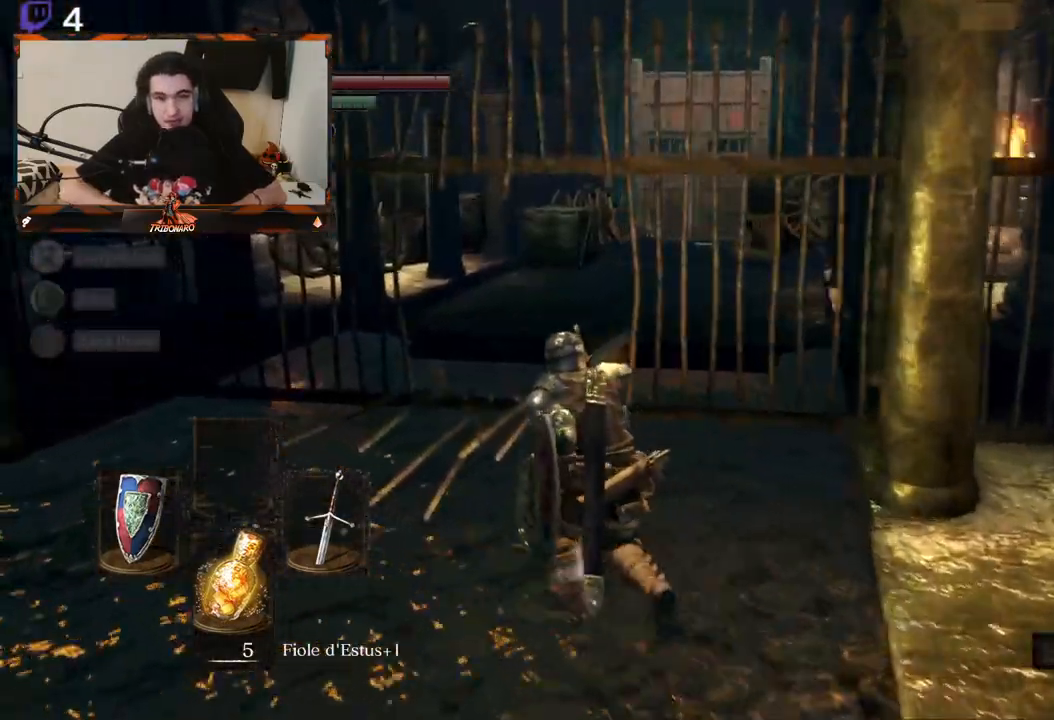
{"buttons": ["B"], "left_stick": "up", "right_stick": "center", "events": [[283, "left_stick", "up"], [433, "B", "down"]]}
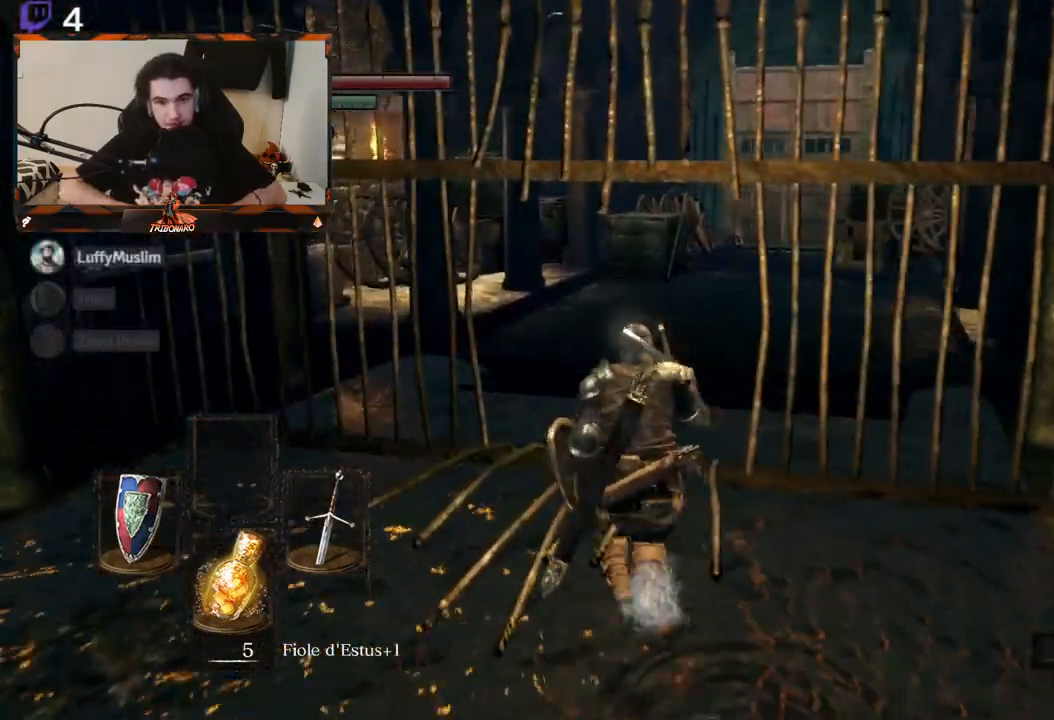
{"buttons": ["B"], "left_stick": "up", "right_stick": "right", "events": [[300, "right_stick", "right"]]}
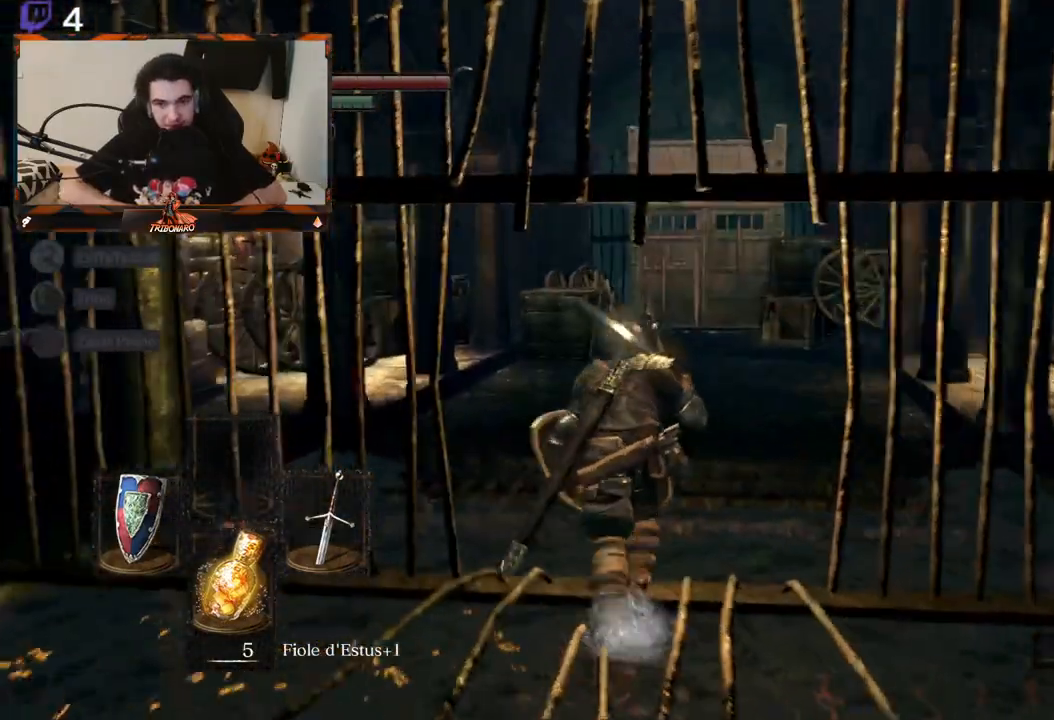
{"buttons": ["B"], "left_stick": "up", "right_stick": "center", "events": [[33, "right_stick", "center"]]}
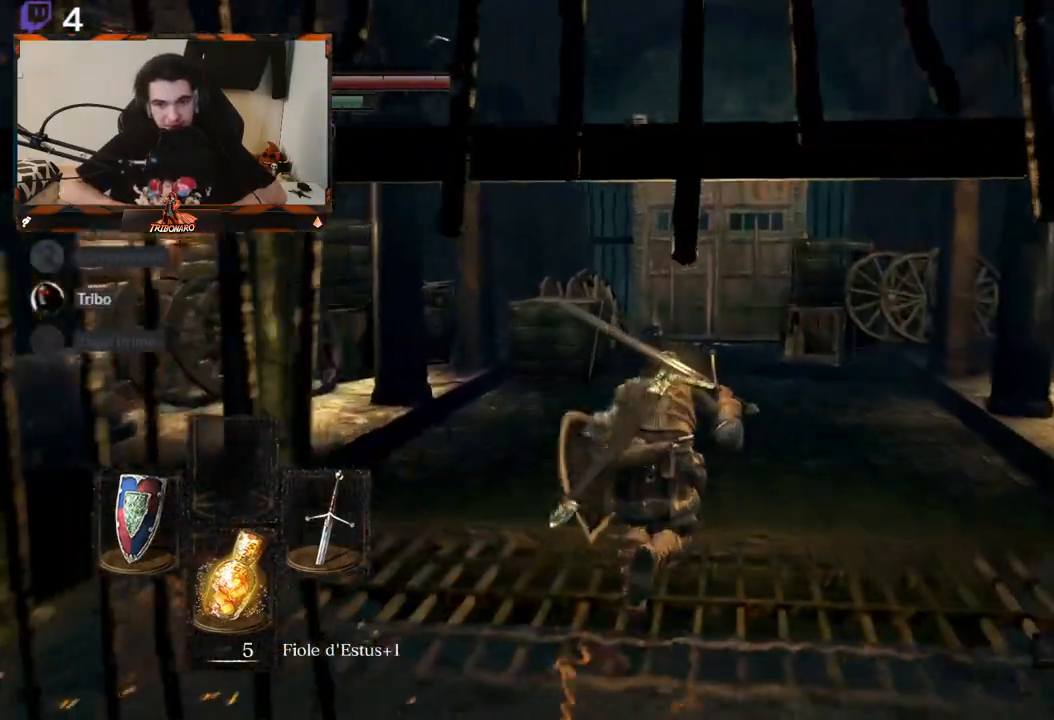
{"buttons": ["B"], "left_stick": "up", "right_stick": "center", "events": []}
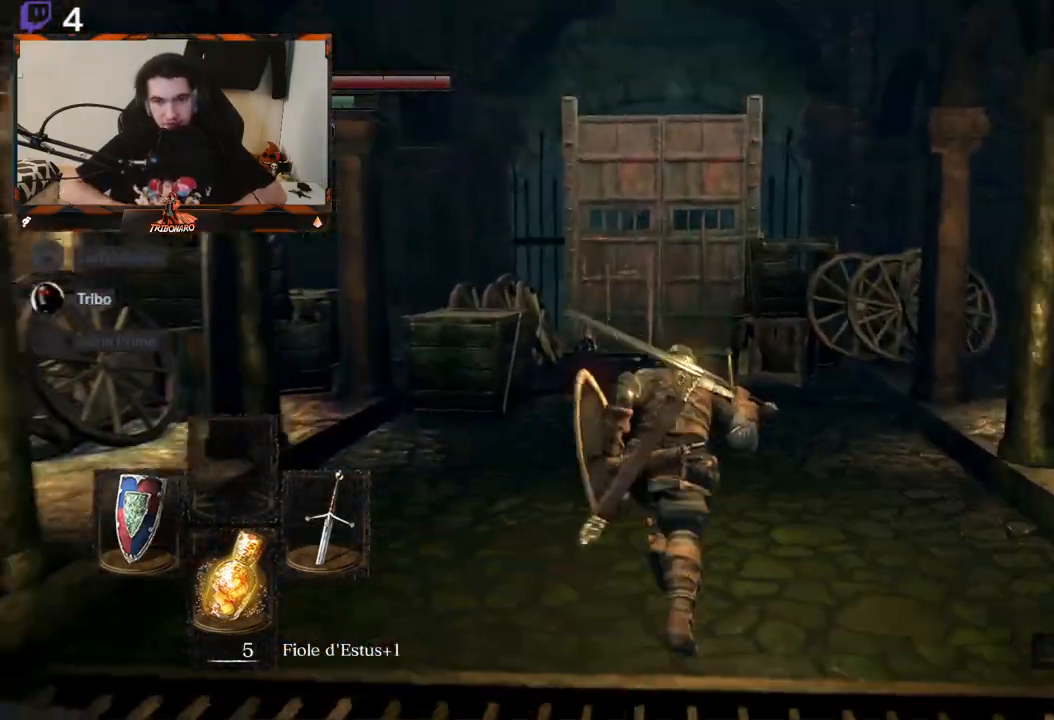
{"buttons": ["B"], "left_stick": "up", "right_stick": "down-right", "events": [[317, "right_stick", "down-right"]]}
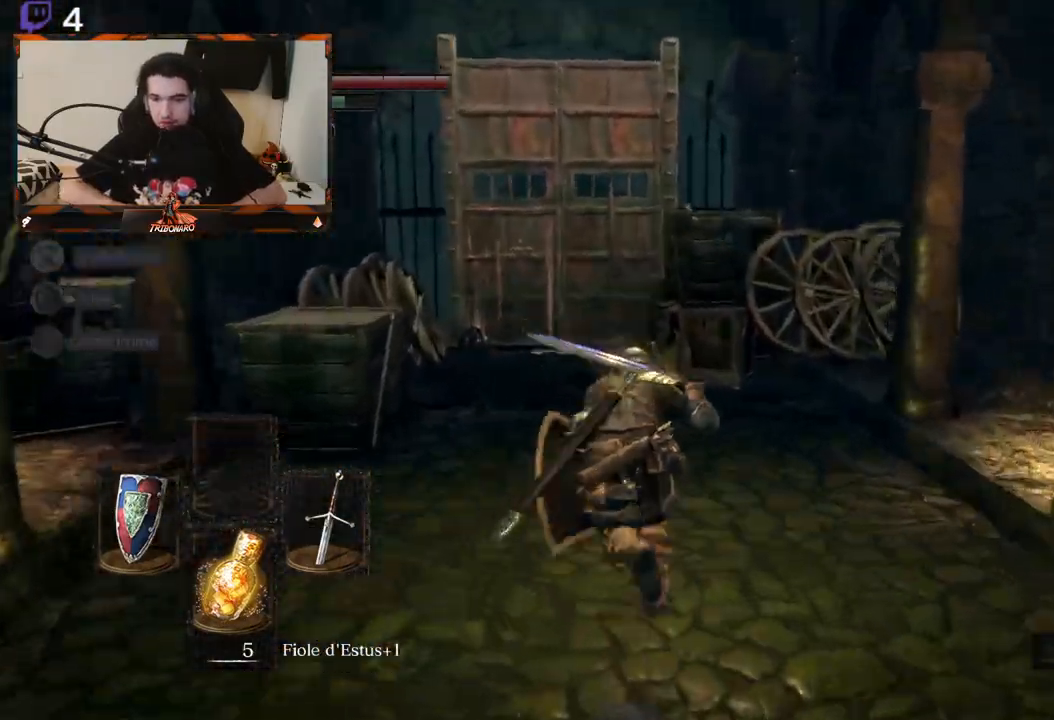
{"buttons": ["B"], "left_stick": "up", "right_stick": "down-right", "events": []}
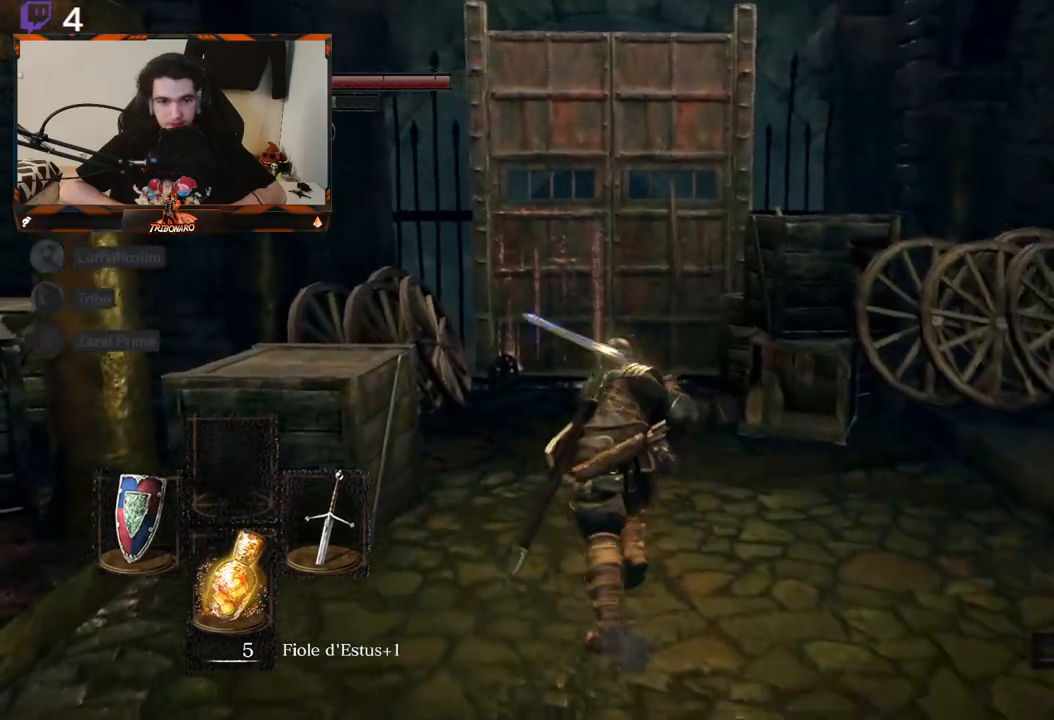
{"buttons": ["B"], "left_stick": "up", "right_stick": "center", "events": [[367, "right_stick", "center"]]}
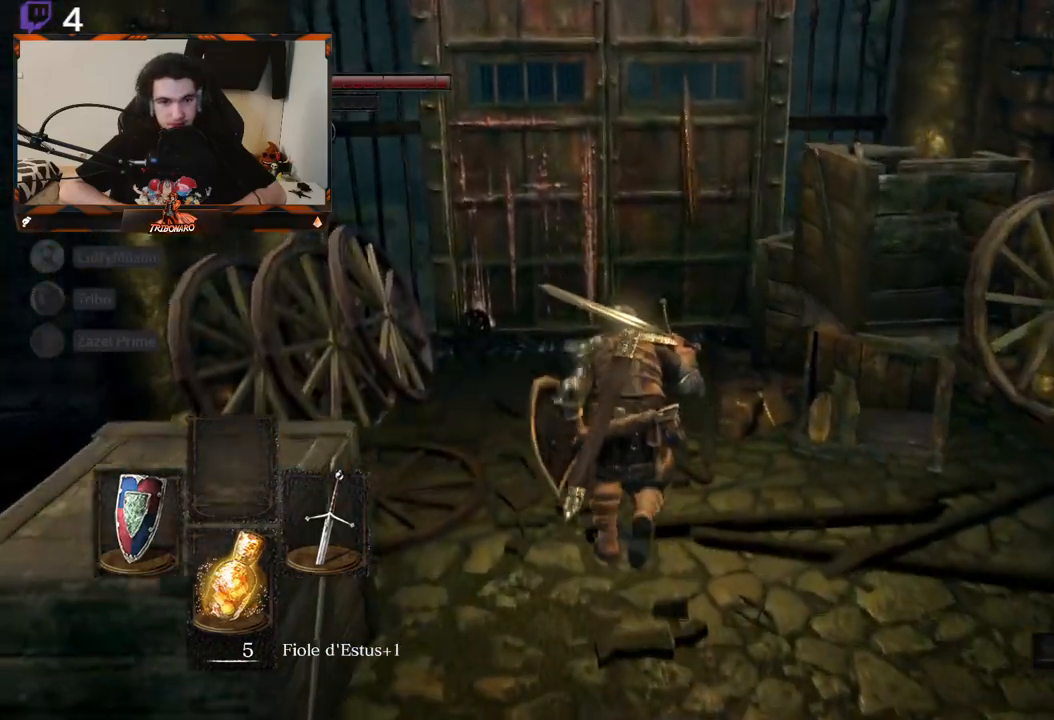
{"buttons": ["B"], "left_stick": "up", "right_stick": "center", "events": []}
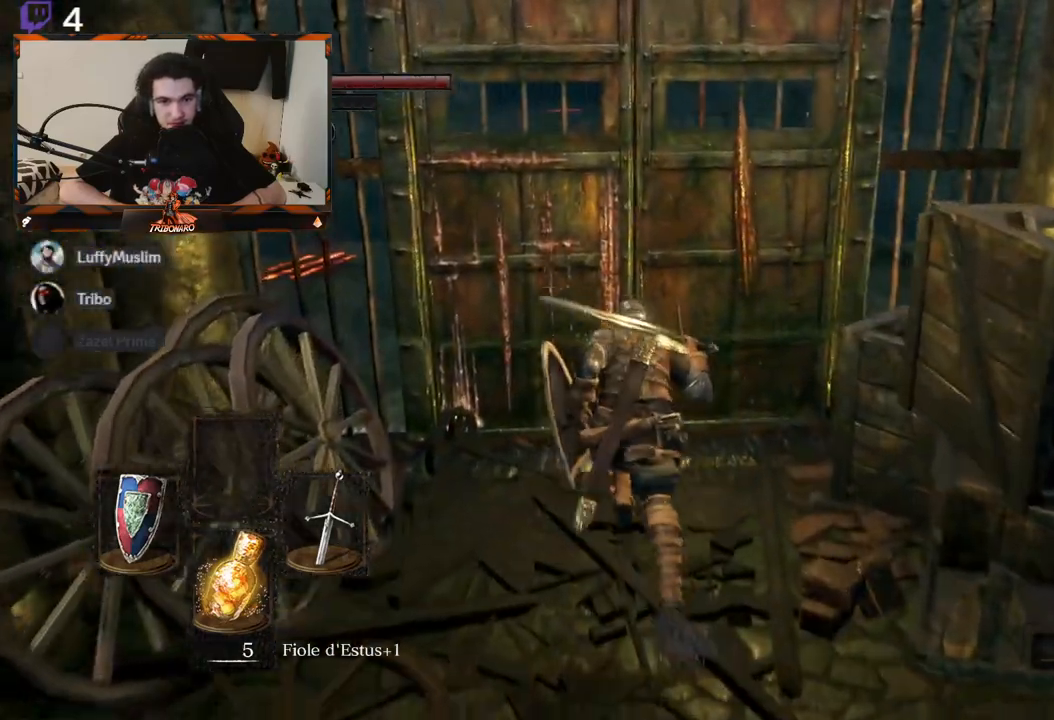
{"buttons": [], "left_stick": "center", "right_stick": "center", "events": [[67, "B", "up"], [217, "left_stick", "center"], [250, "A", "down"], [400, "A", "up"]]}
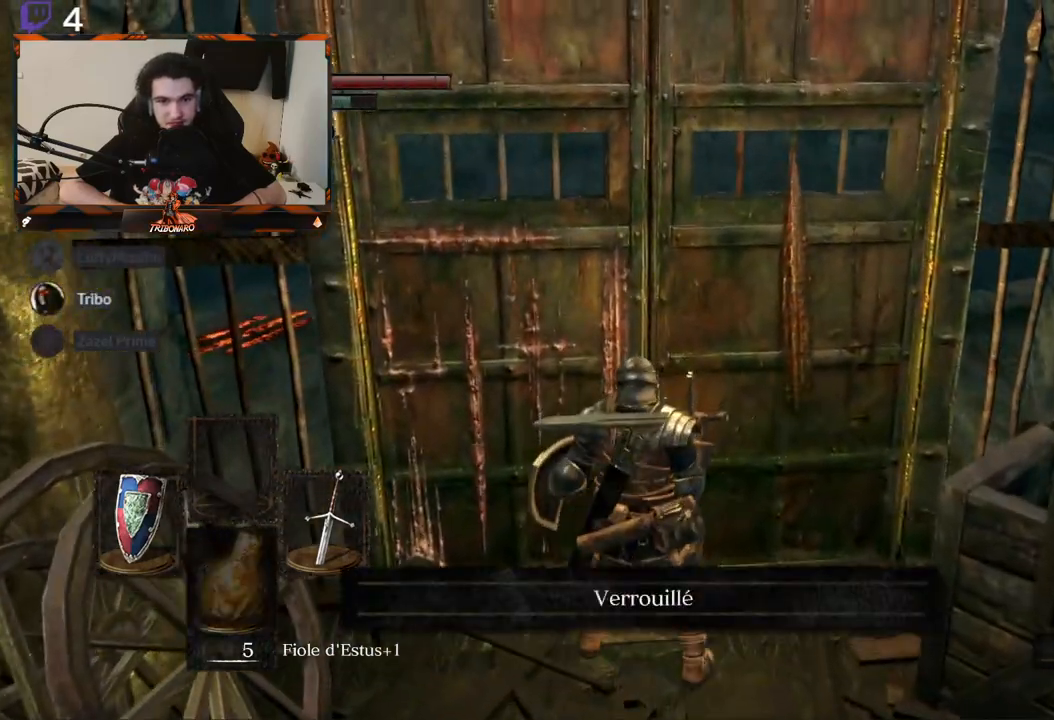
{"buttons": [], "left_stick": "down-right", "right_stick": "right", "events": [[33, "left_stick", "down-right"], [233, "right_stick", "right"]]}
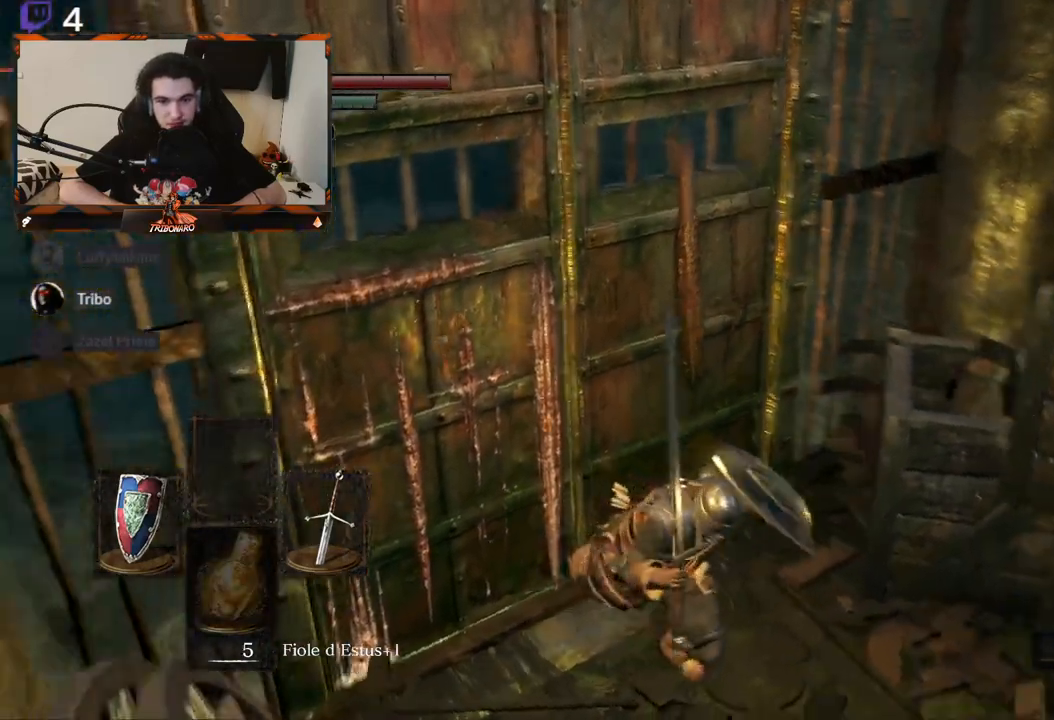
{"buttons": ["B"], "left_stick": "up-right", "right_stick": "right", "events": [[50, "left_stick", "right"], [83, "B", "down"], [467, "left_stick", "up-right"]]}
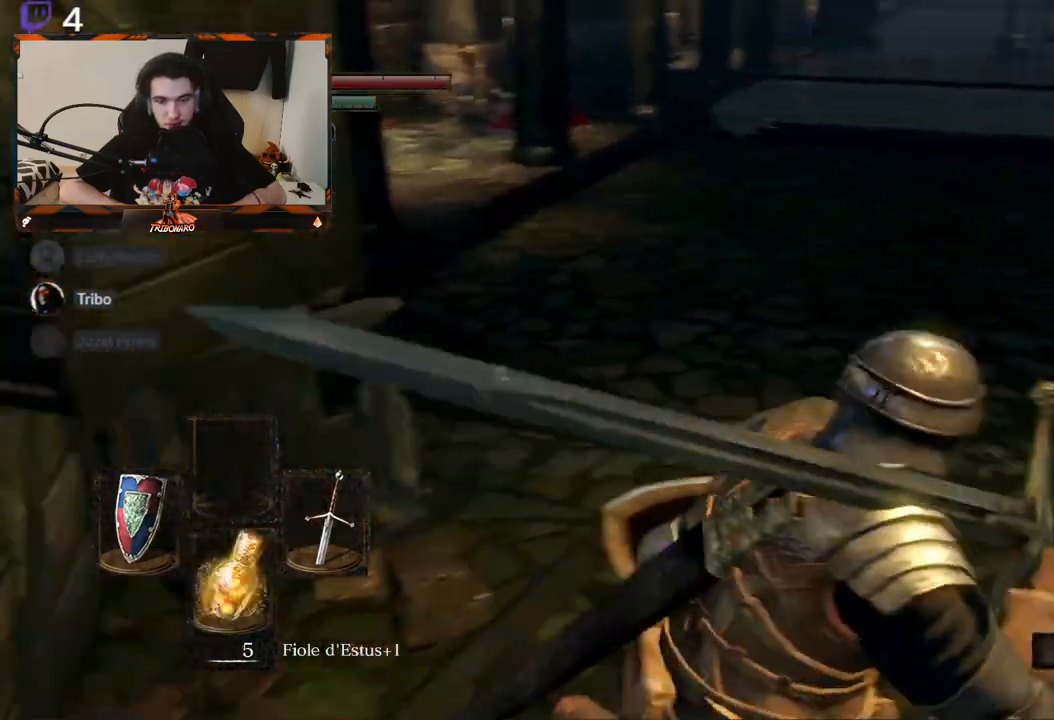
{"buttons": ["B"], "left_stick": "up", "right_stick": "center", "events": [[167, "left_stick", "up"], [167, "right_stick", "center"]]}
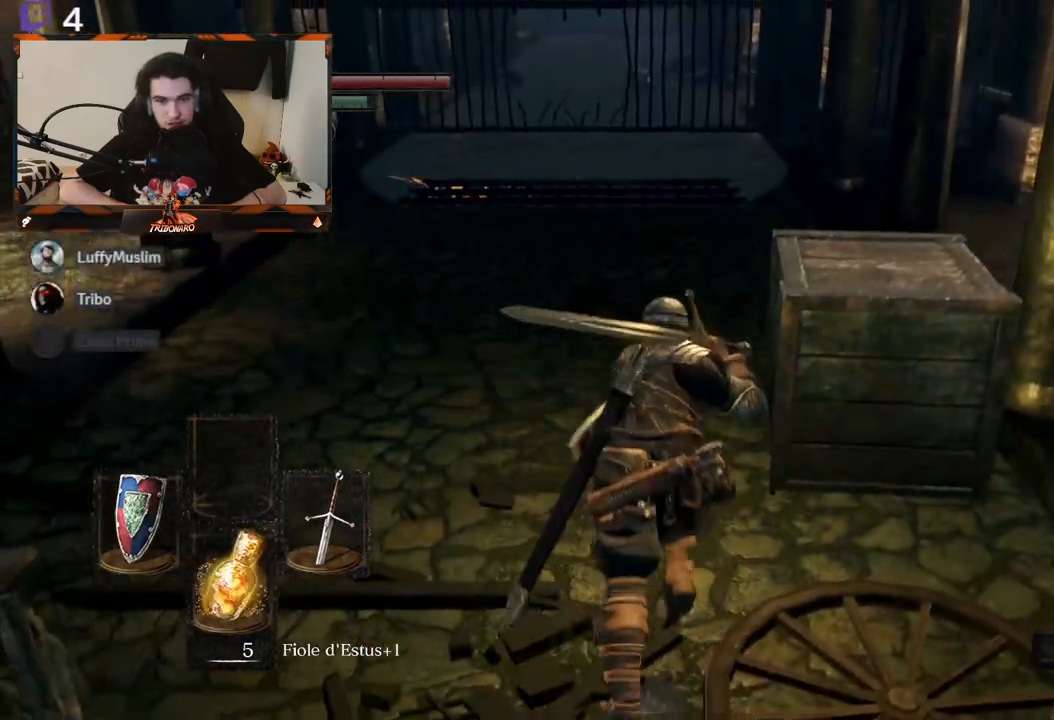
{"buttons": ["B"], "left_stick": "up", "right_stick": "right", "events": [[417, "right_stick", "right"]]}
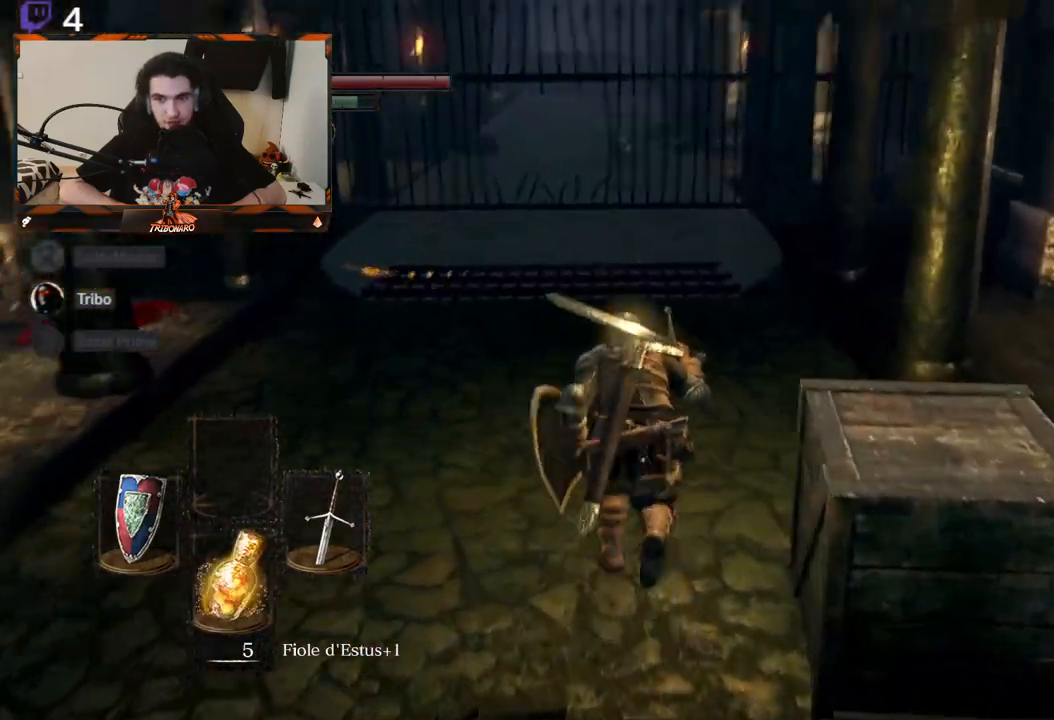
{"buttons": ["B"], "left_stick": "up-left", "right_stick": "right", "events": [[233, "left_stick", "up-left"]]}
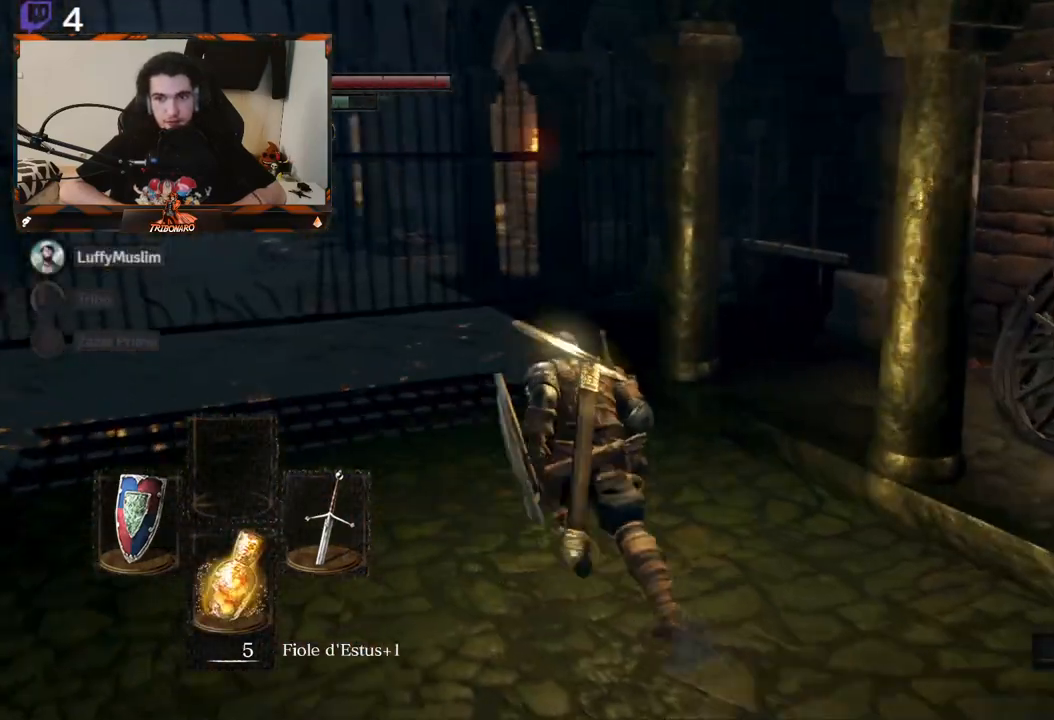
{"buttons": ["B"], "left_stick": "up-left", "right_stick": "right", "events": []}
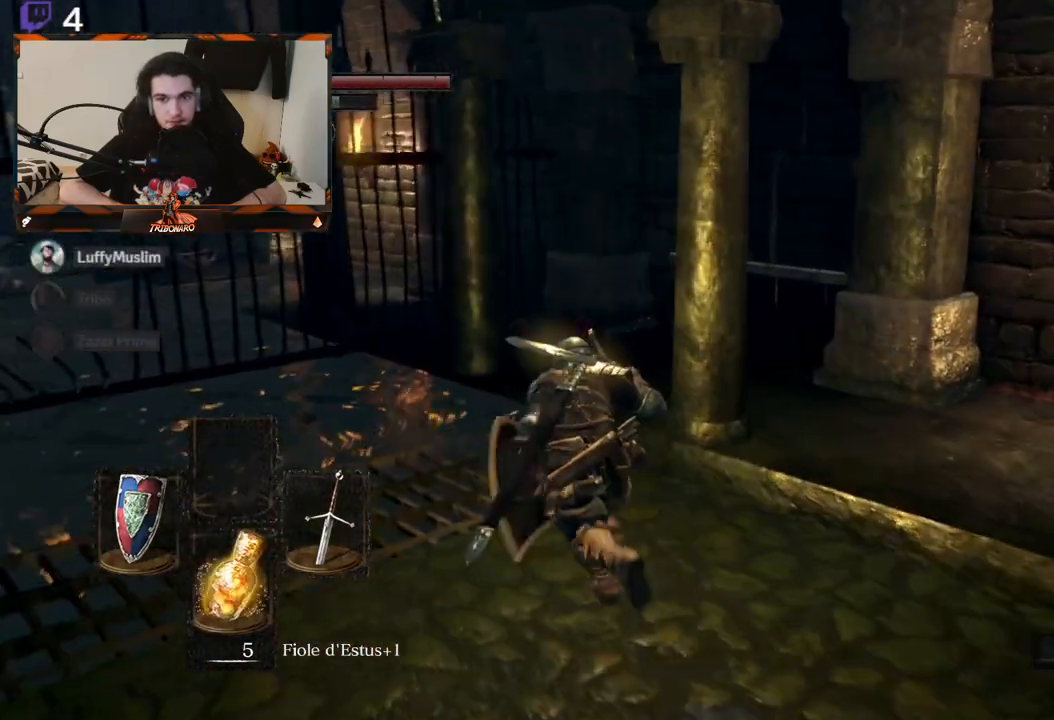
{"buttons": ["B"], "left_stick": "up-left", "right_stick": "left", "events": [[233, "right_stick", "center"], [467, "right_stick", "left"]]}
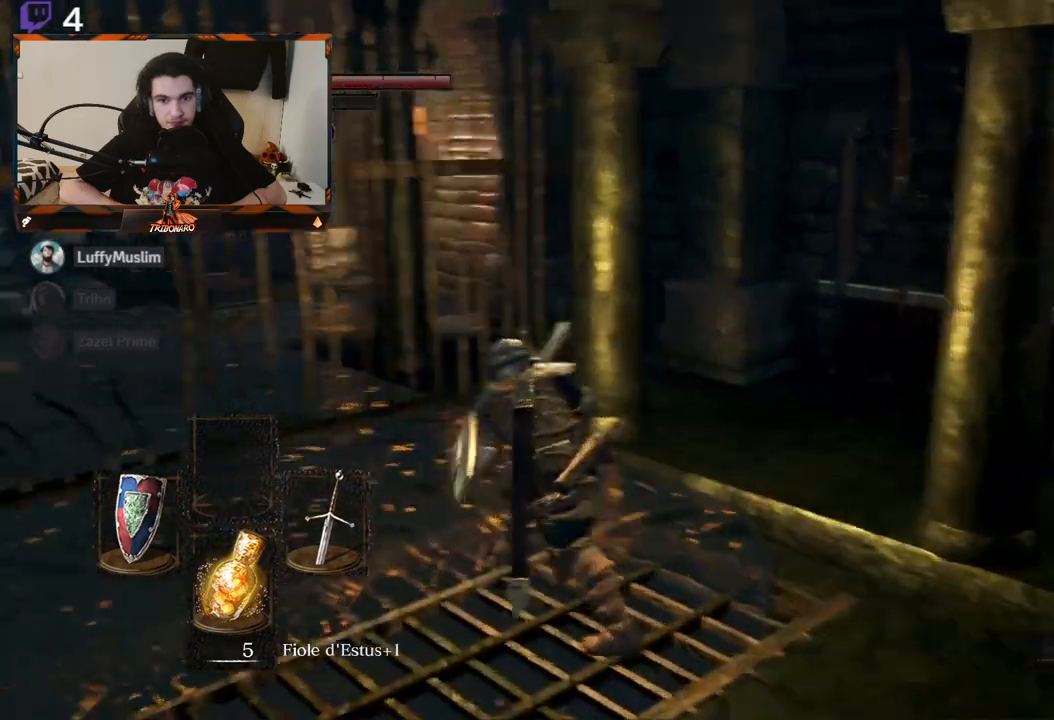
{"buttons": ["B"], "left_stick": "up", "right_stick": "center", "events": [[283, "right_stick", "center"], [367, "left_stick", "up"]]}
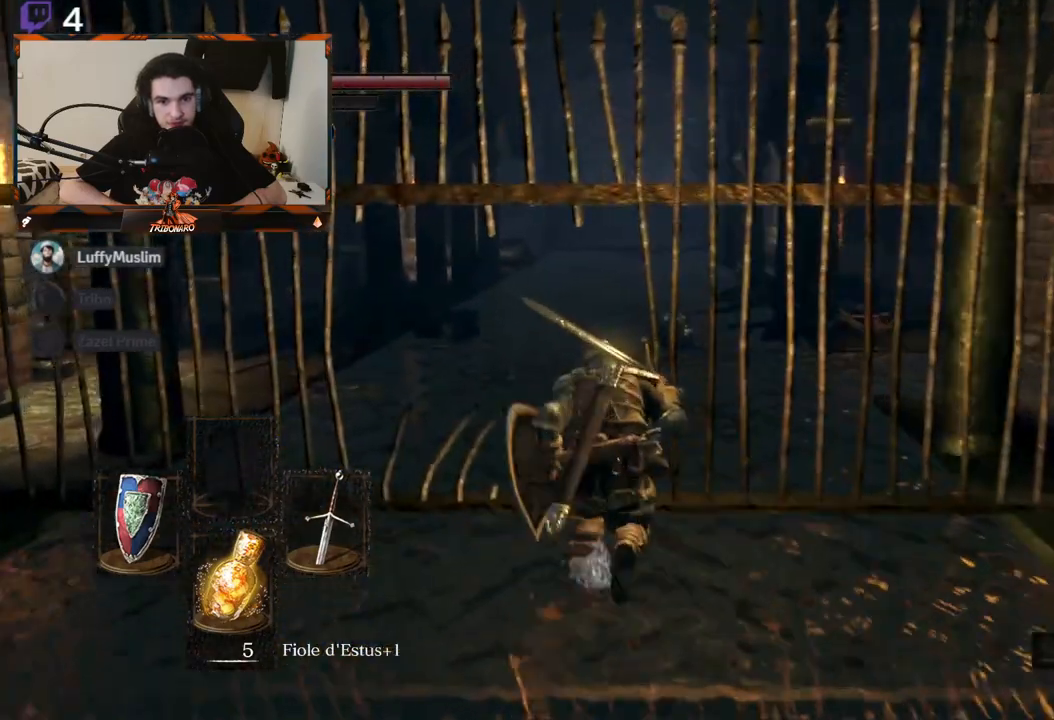
{"buttons": ["B"], "left_stick": "up", "right_stick": "center", "events": []}
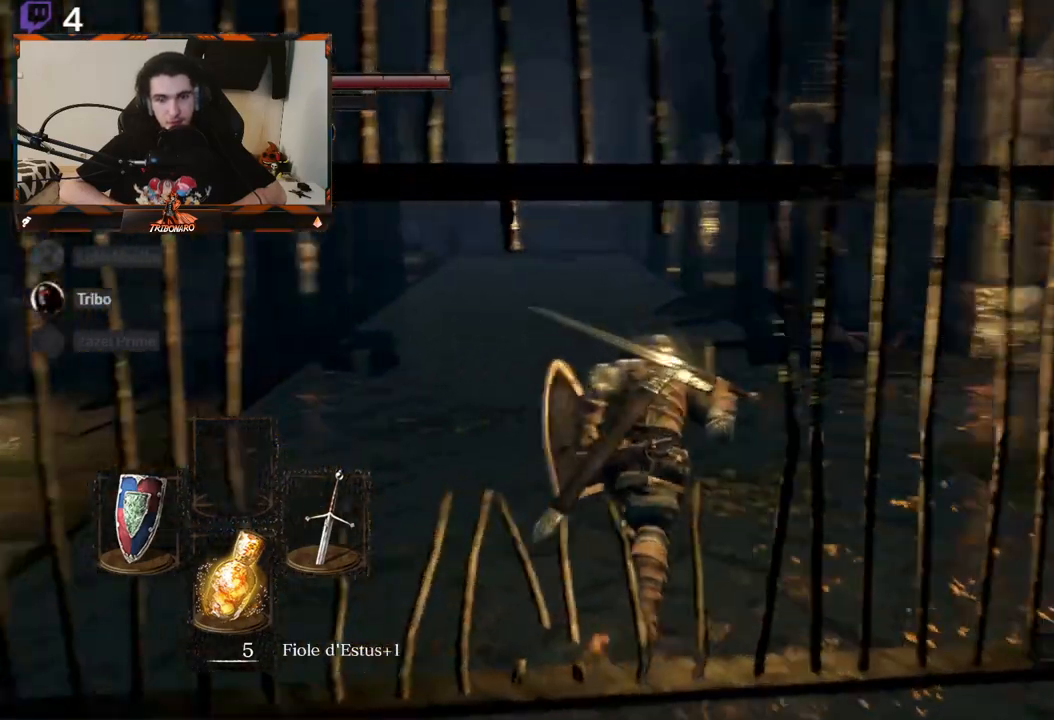
{"buttons": [], "left_stick": "center", "right_stick": "center", "events": [[200, "B", "up"], [400, "left_stick", "center"]]}